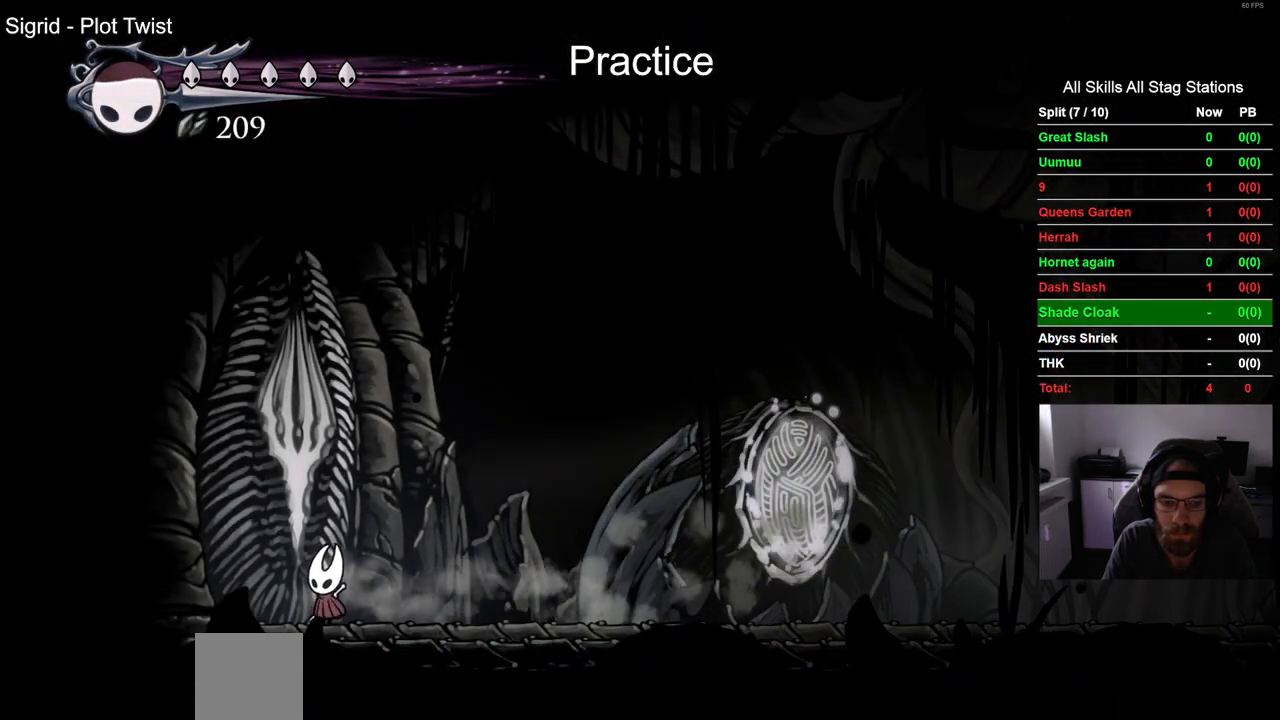
Gameplay with a controller (PlayStation layout); each line is a JSON object with the inputs held at the frame after it. "events" lists button and stick changes between this image and that frame as [ms after this image, input, new state], when the widget could be followed in between. Not read: L1.
{"buttons": ["L2"], "left_stick": "center", "right_stick": "center", "events": [[433, "L2", "up"], [500, "L2", "down"]]}
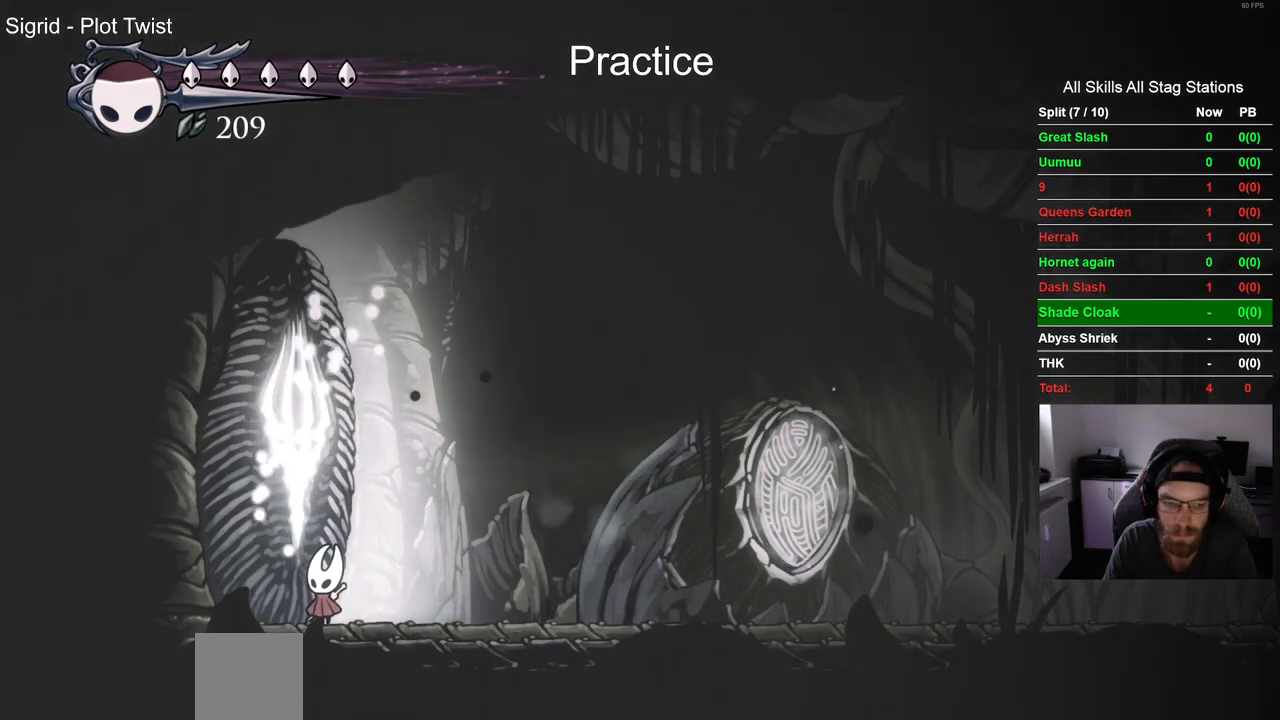
{"buttons": ["L2"], "left_stick": "center", "right_stick": "center", "events": []}
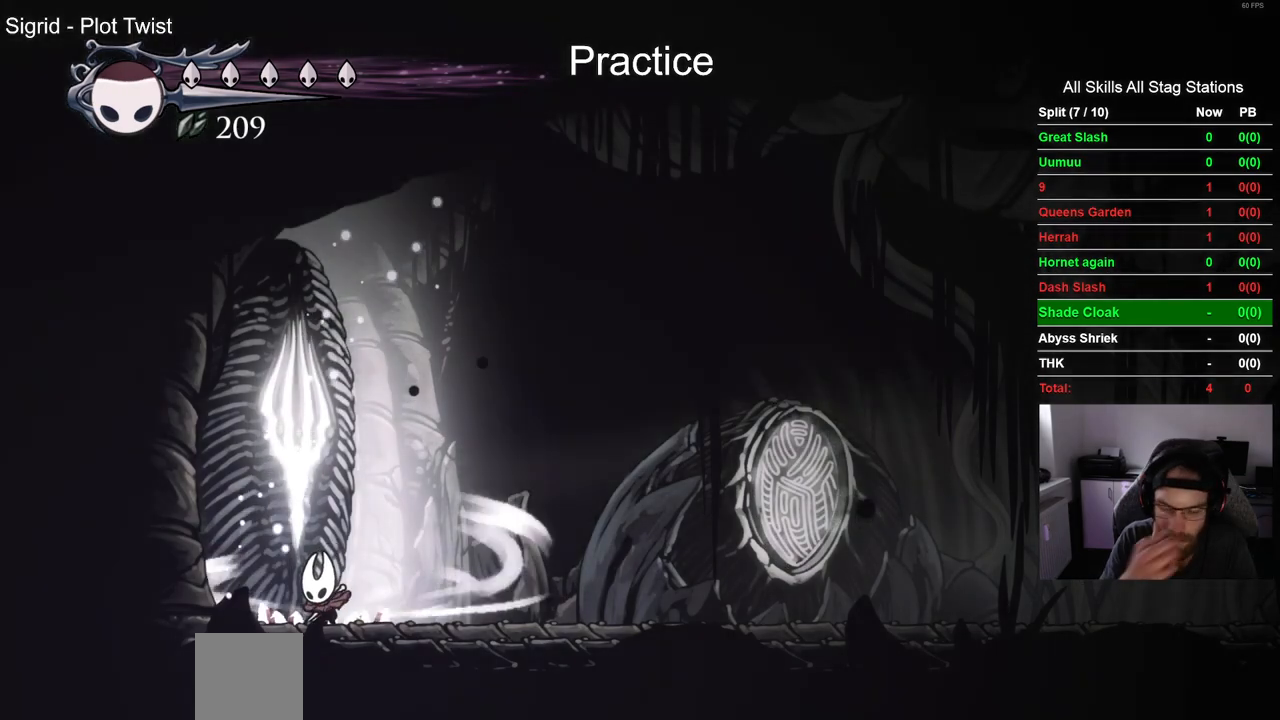
{"buttons": ["L2"], "left_stick": "center", "right_stick": "center", "events": []}
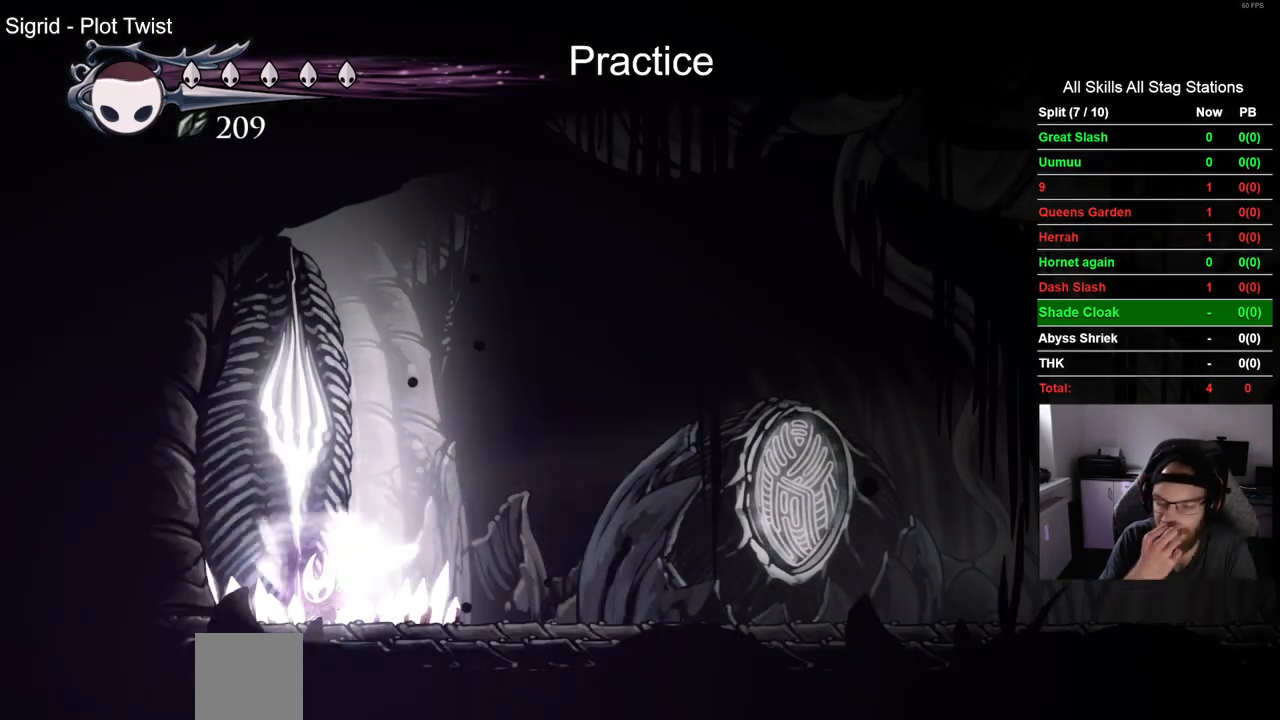
{"buttons": ["L2"], "left_stick": "center", "right_stick": "center", "events": []}
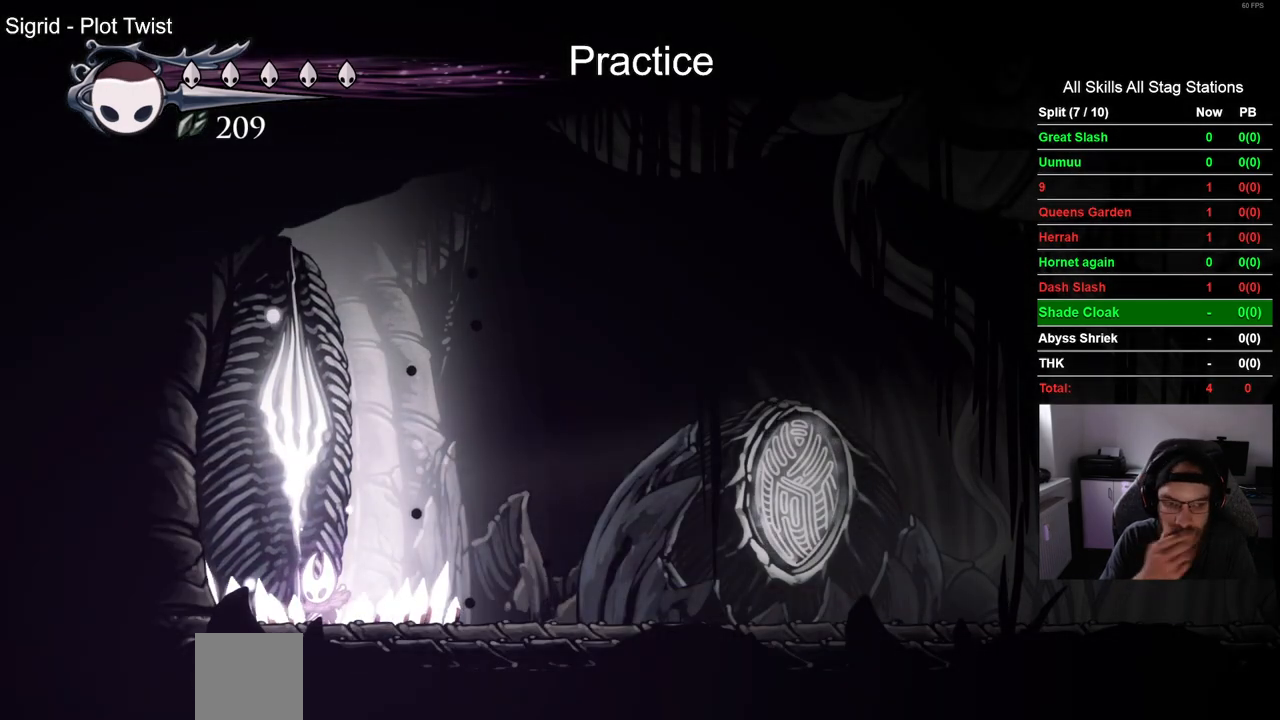
{"buttons": ["L2"], "left_stick": "center", "right_stick": "center", "events": []}
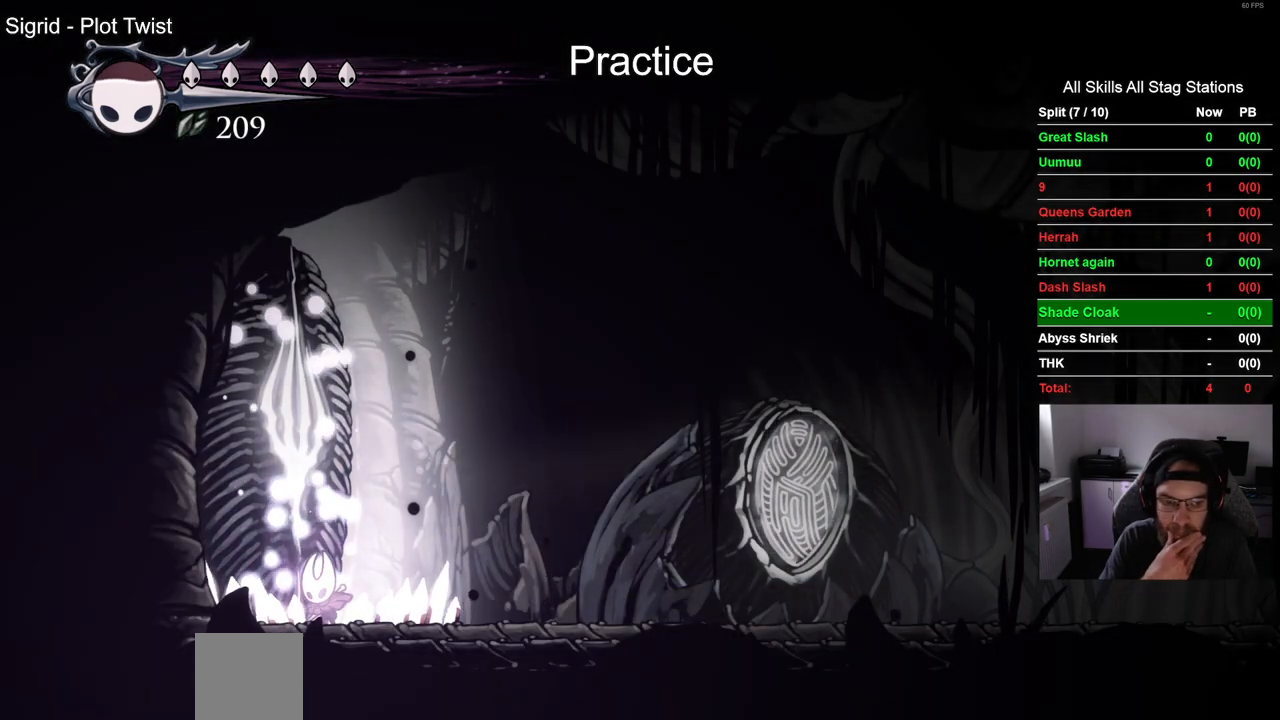
{"buttons": ["L2"], "left_stick": "center", "right_stick": "center", "events": []}
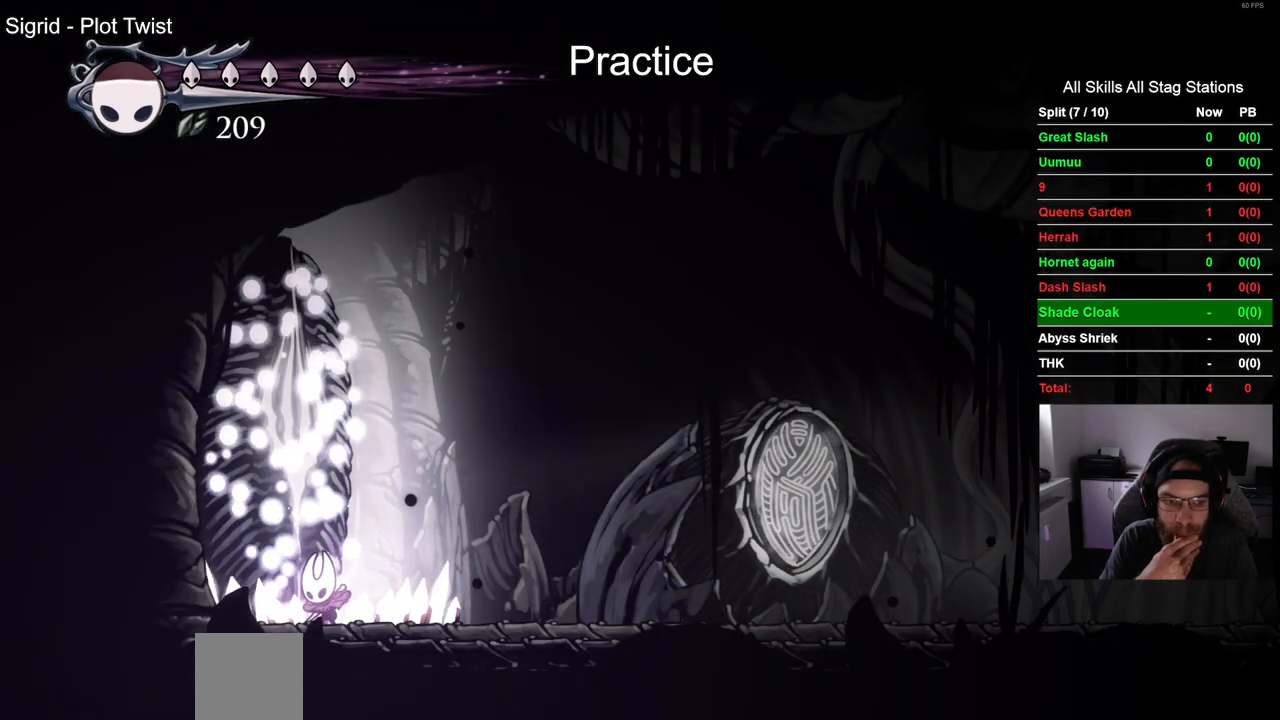
{"buttons": ["L2"], "left_stick": "center", "right_stick": "center", "events": []}
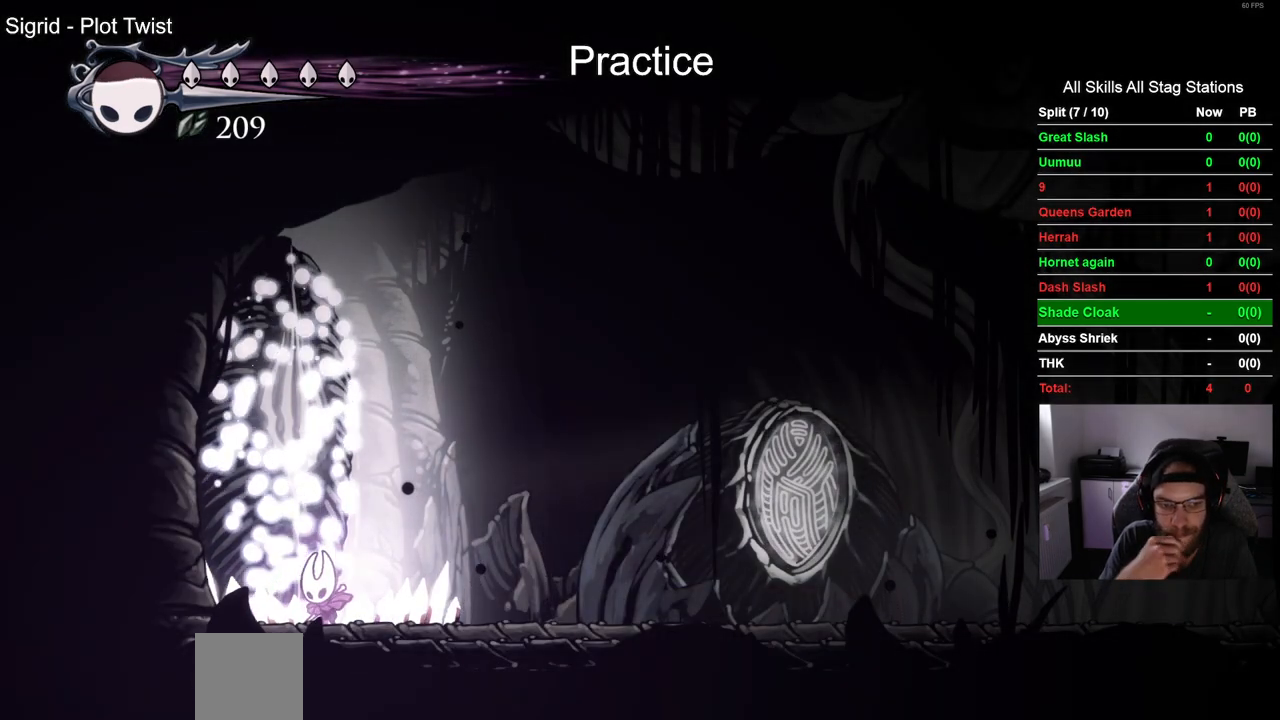
{"buttons": ["L2"], "left_stick": "center", "right_stick": "center", "events": []}
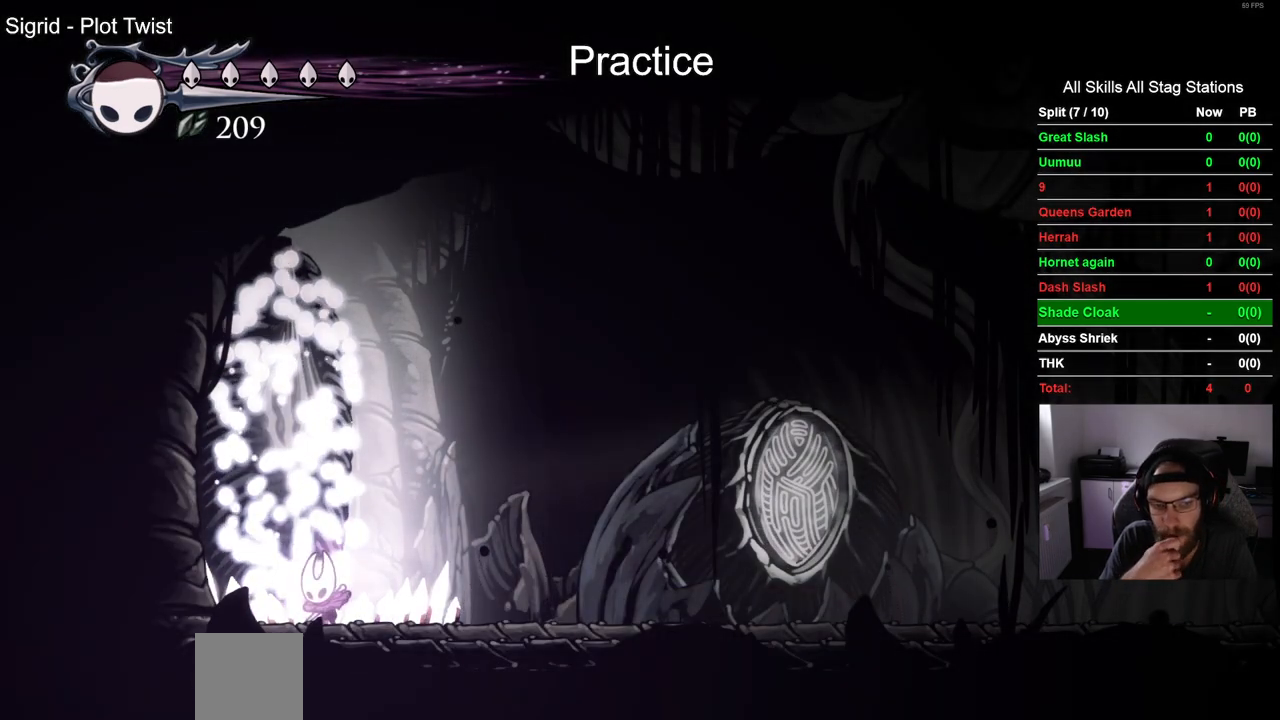
{"buttons": ["L2"], "left_stick": "center", "right_stick": "center", "events": []}
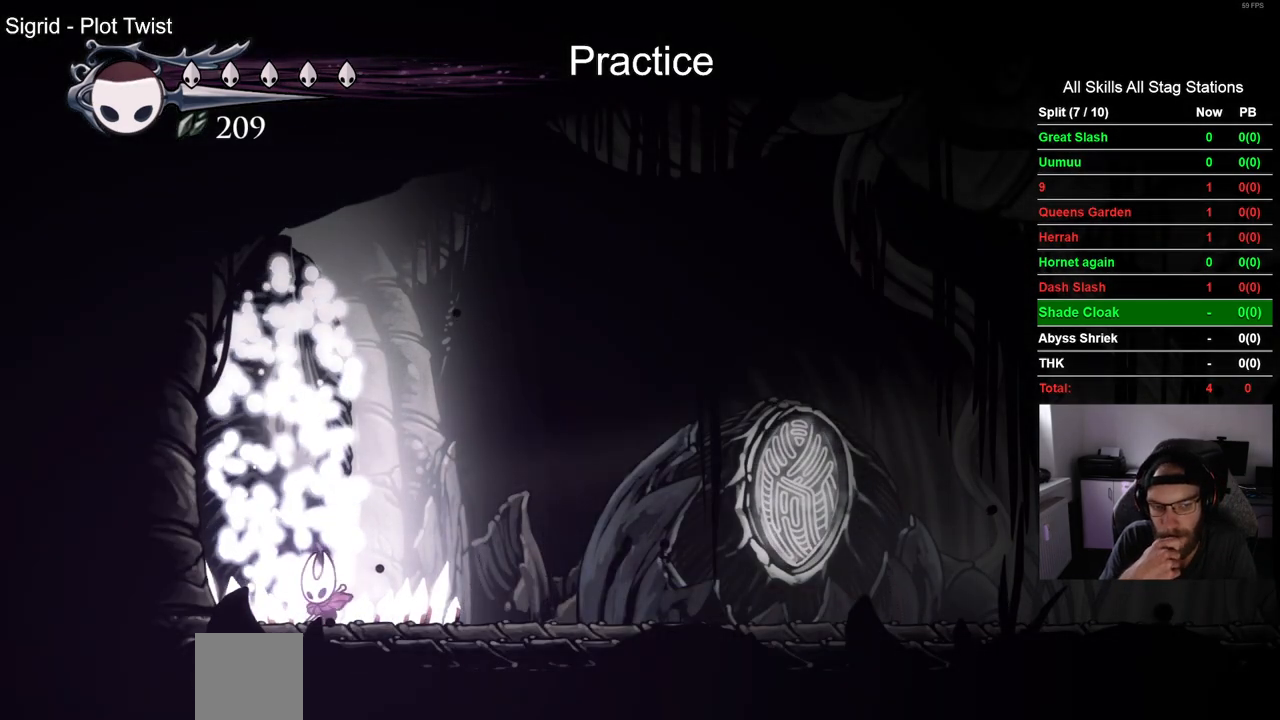
{"buttons": ["L2"], "left_stick": "center", "right_stick": "center", "events": []}
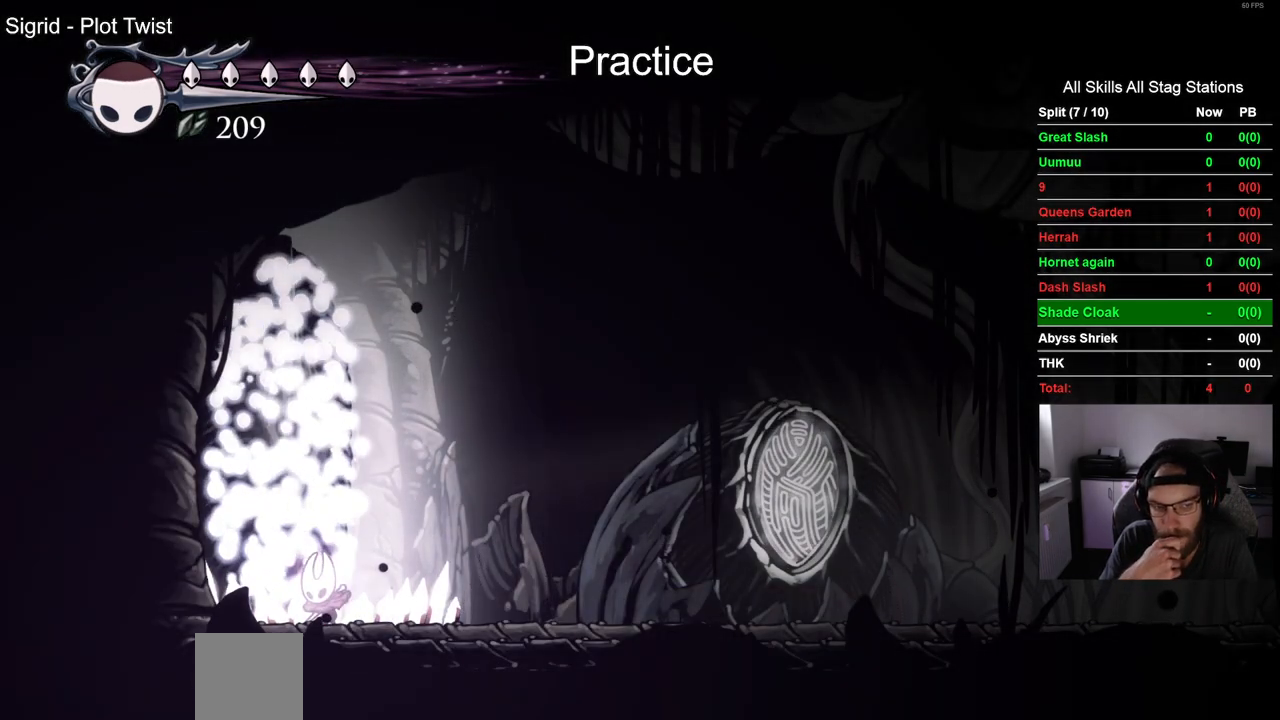
{"buttons": ["L2"], "left_stick": "center", "right_stick": "center", "events": []}
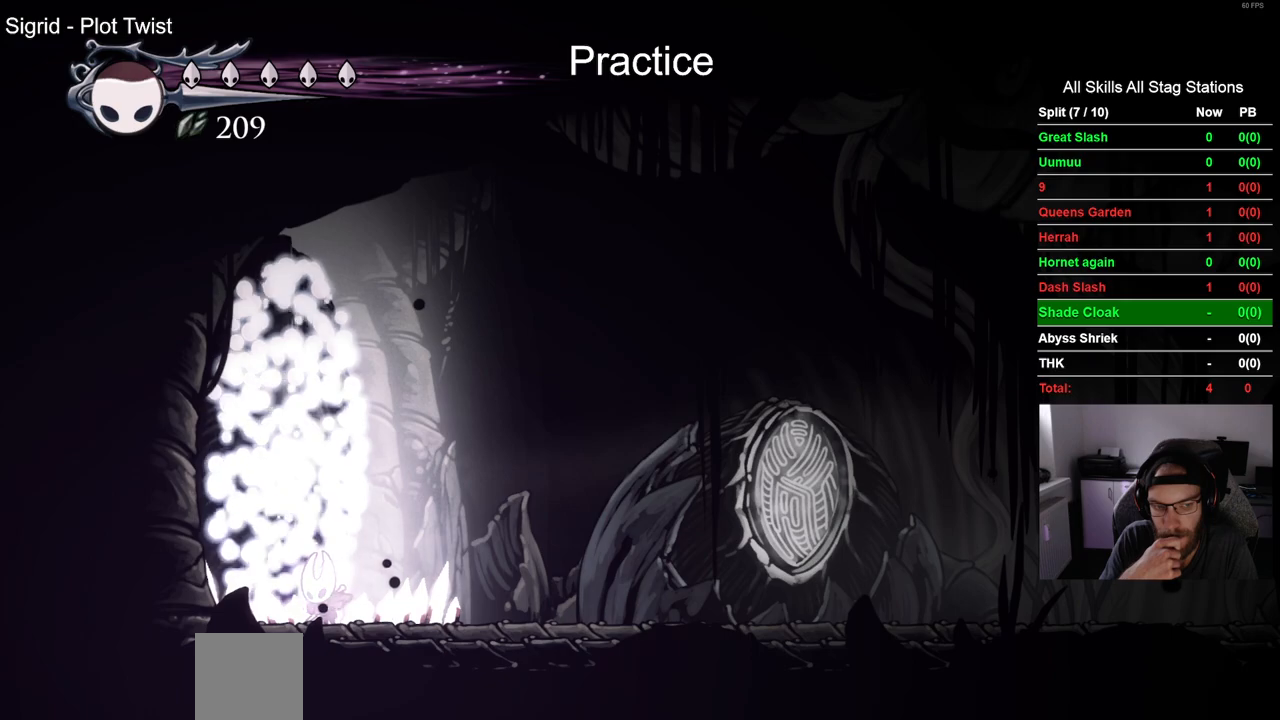
{"buttons": [], "left_stick": "center", "right_stick": "center", "events": [[433, "L2", "up"]]}
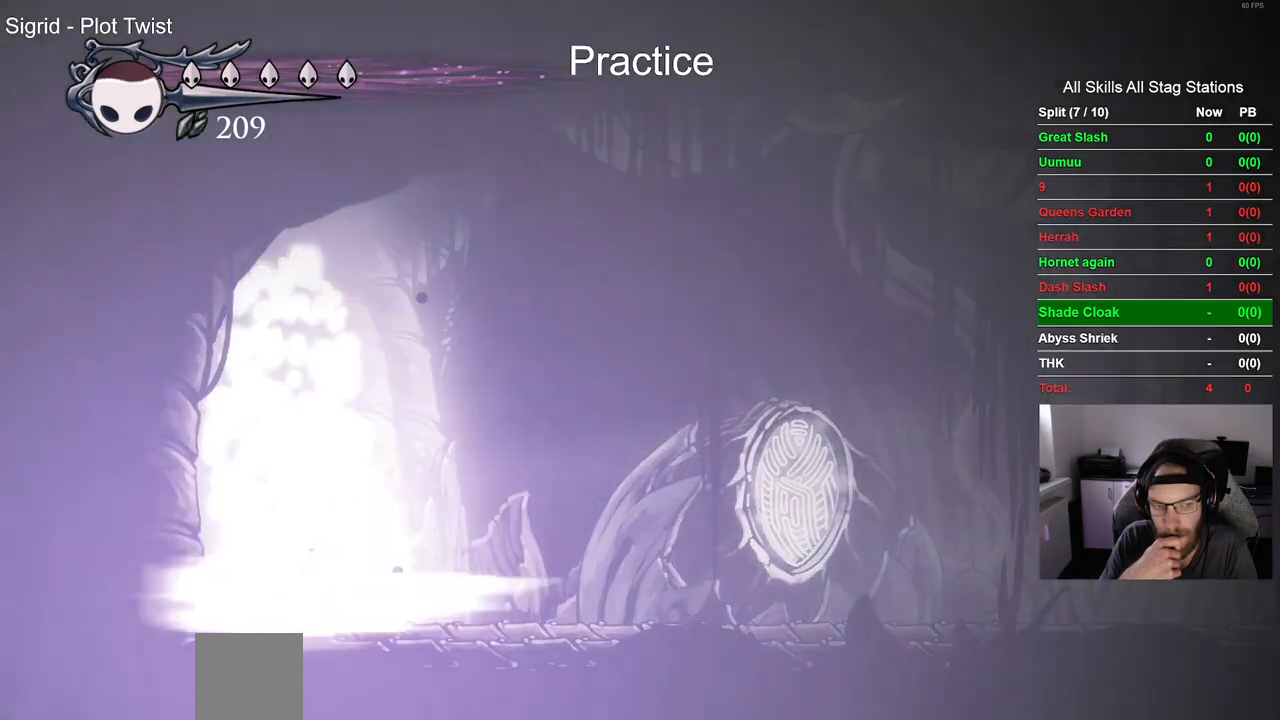
{"buttons": [], "left_stick": "center", "right_stick": "center", "events": []}
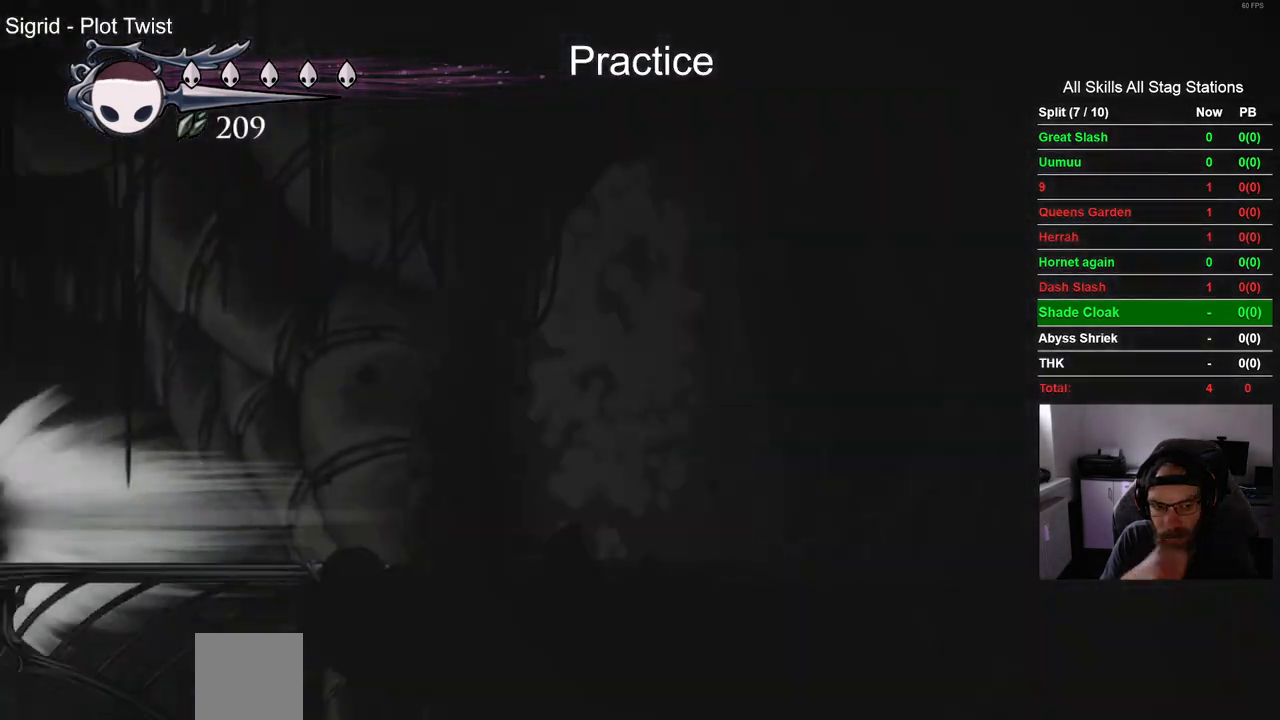
{"buttons": [], "left_stick": "center", "right_stick": "center", "events": []}
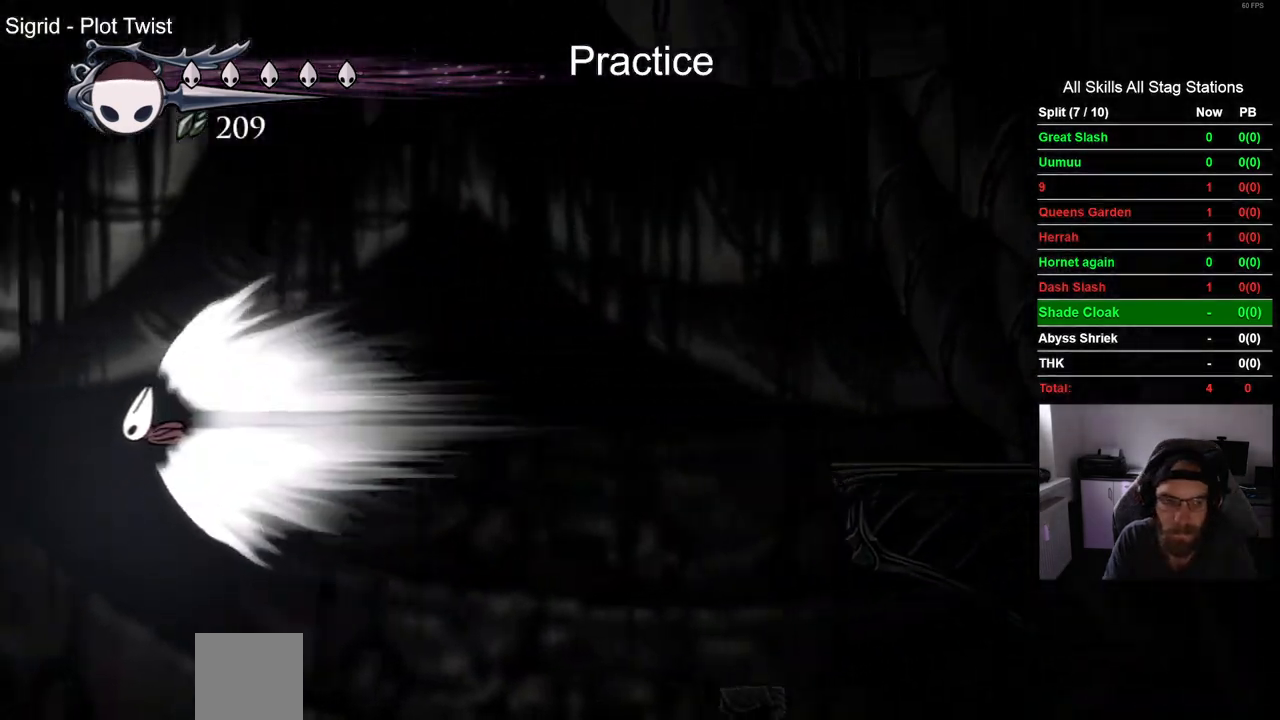
{"buttons": [], "left_stick": "center", "right_stick": "center", "events": [[383, "CROSS", "down"], [500, "CROSS", "up"]]}
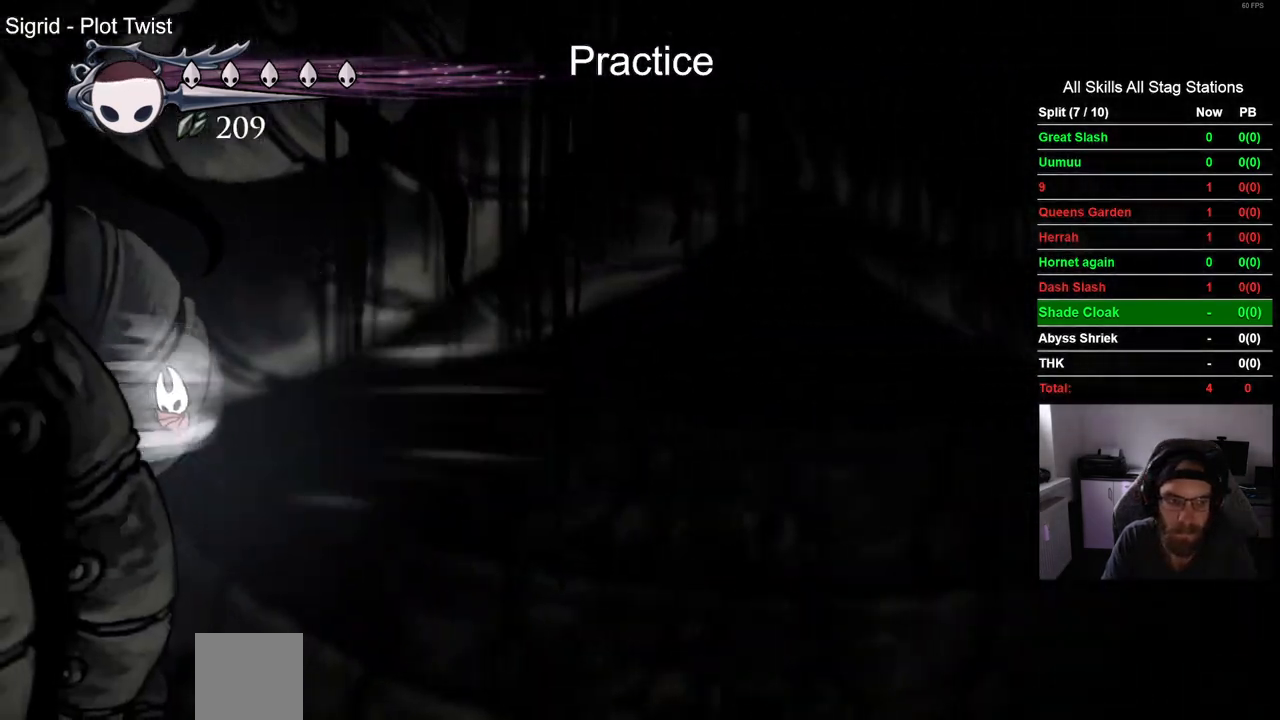
{"buttons": ["DPAD_RIGHT"], "left_stick": "center", "right_stick": "center", "events": [[133, "DPAD_RIGHT", "down"]]}
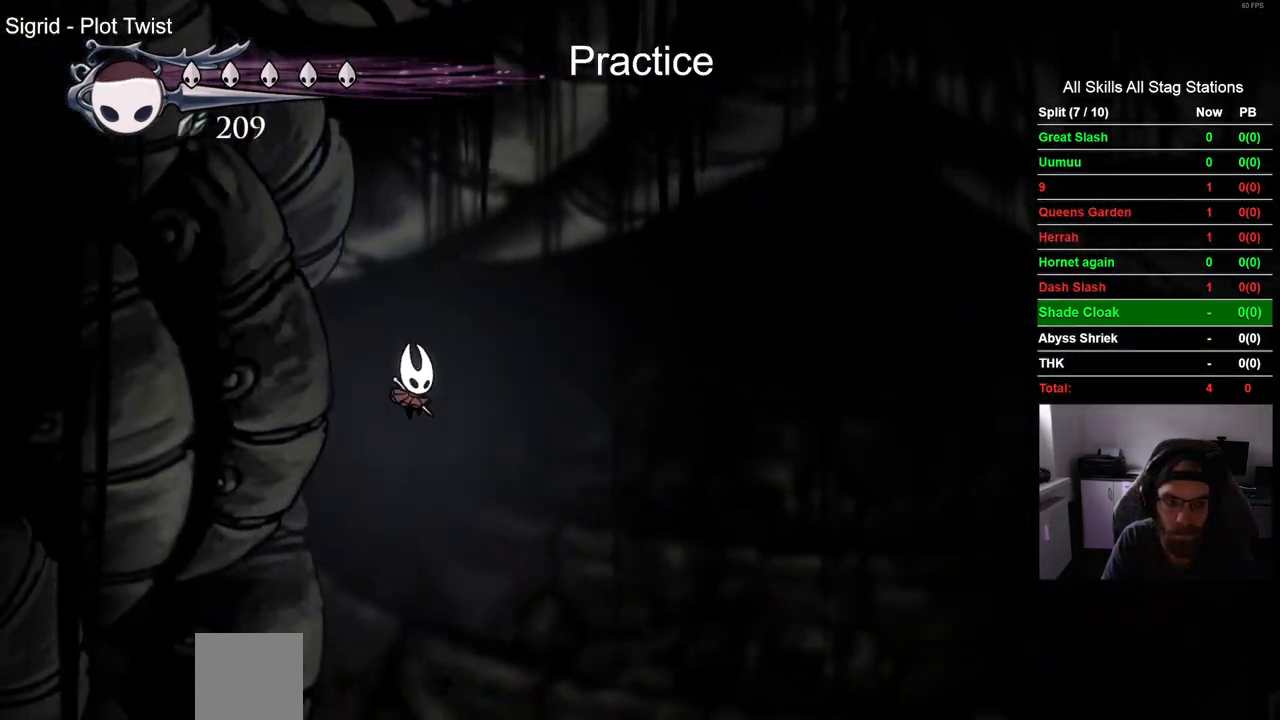
{"buttons": ["DPAD_RIGHT"], "left_stick": "center", "right_stick": "center", "events": []}
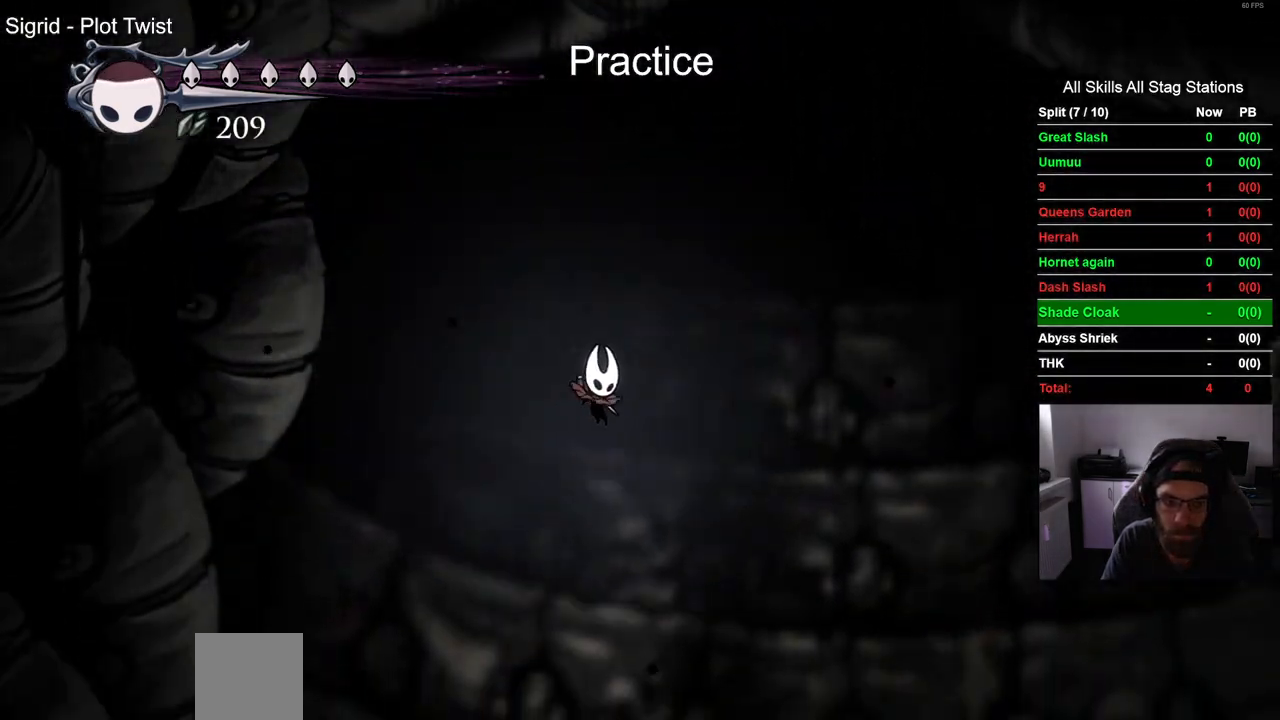
{"buttons": ["DPAD_RIGHT"], "left_stick": "center", "right_stick": "center", "events": []}
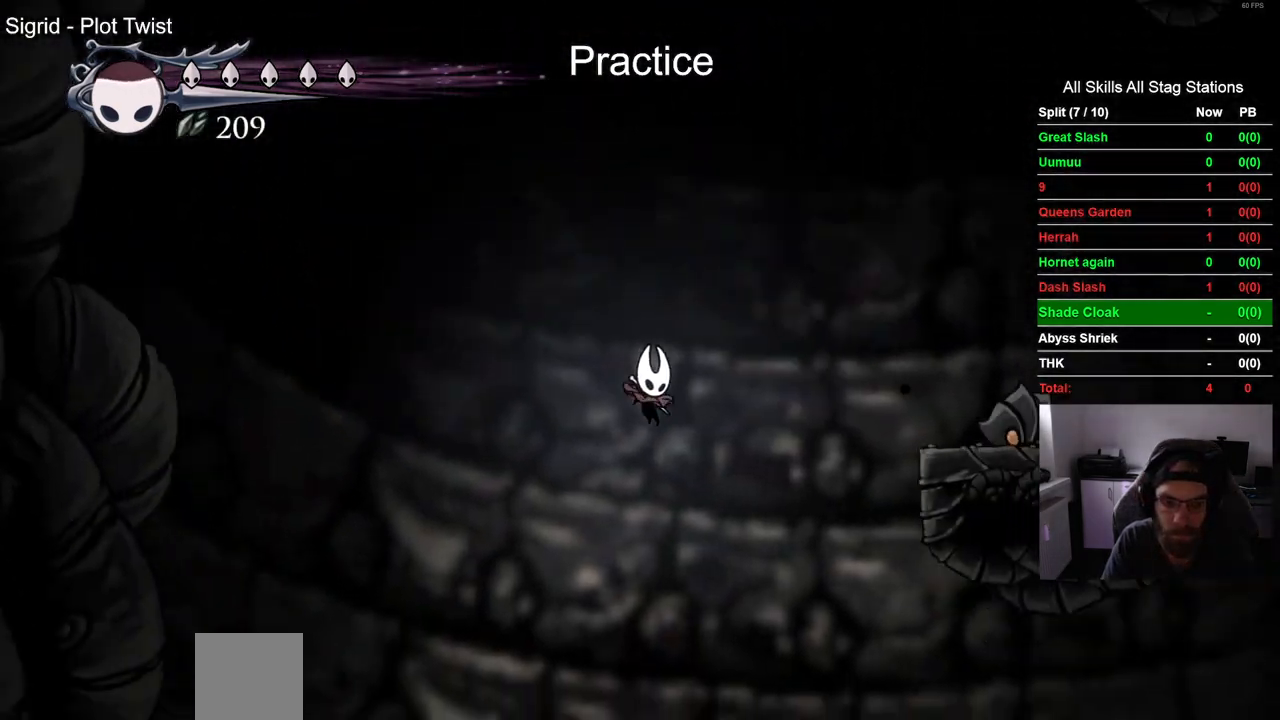
{"buttons": [], "left_stick": "center", "right_stick": "center", "events": [[167, "DPAD_RIGHT", "up"]]}
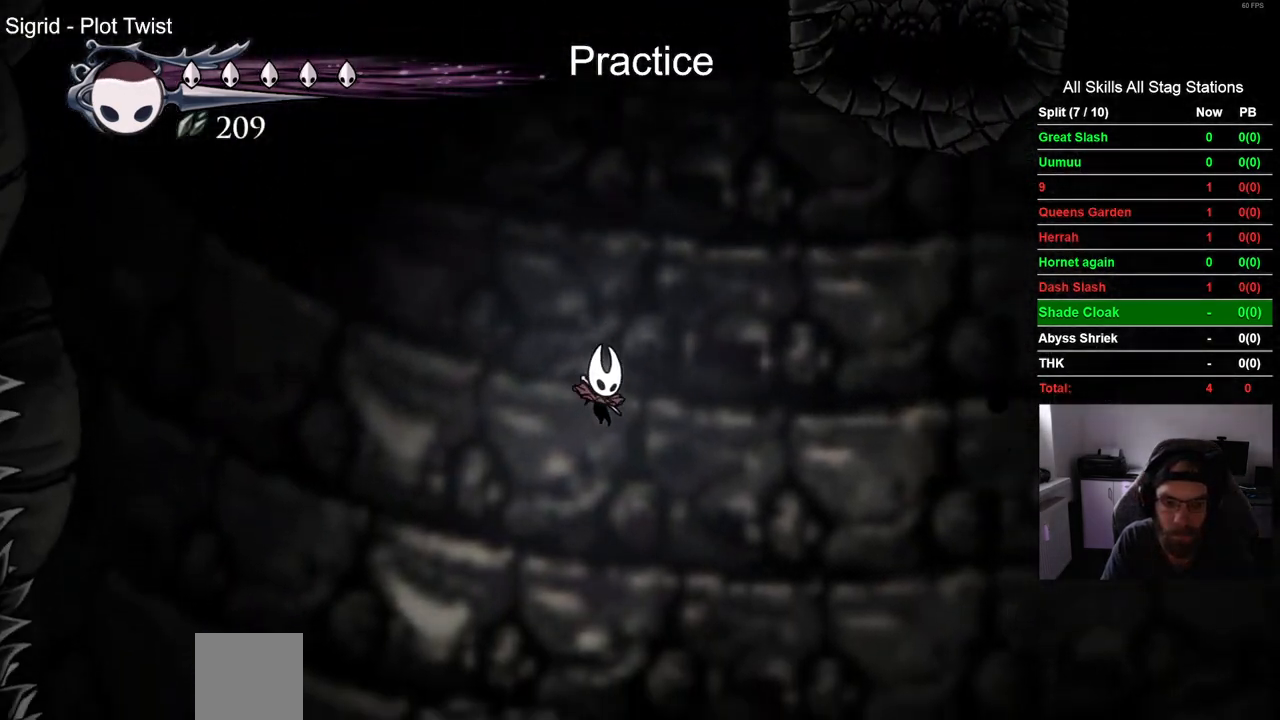
{"buttons": [], "left_stick": "center", "right_stick": "center", "events": []}
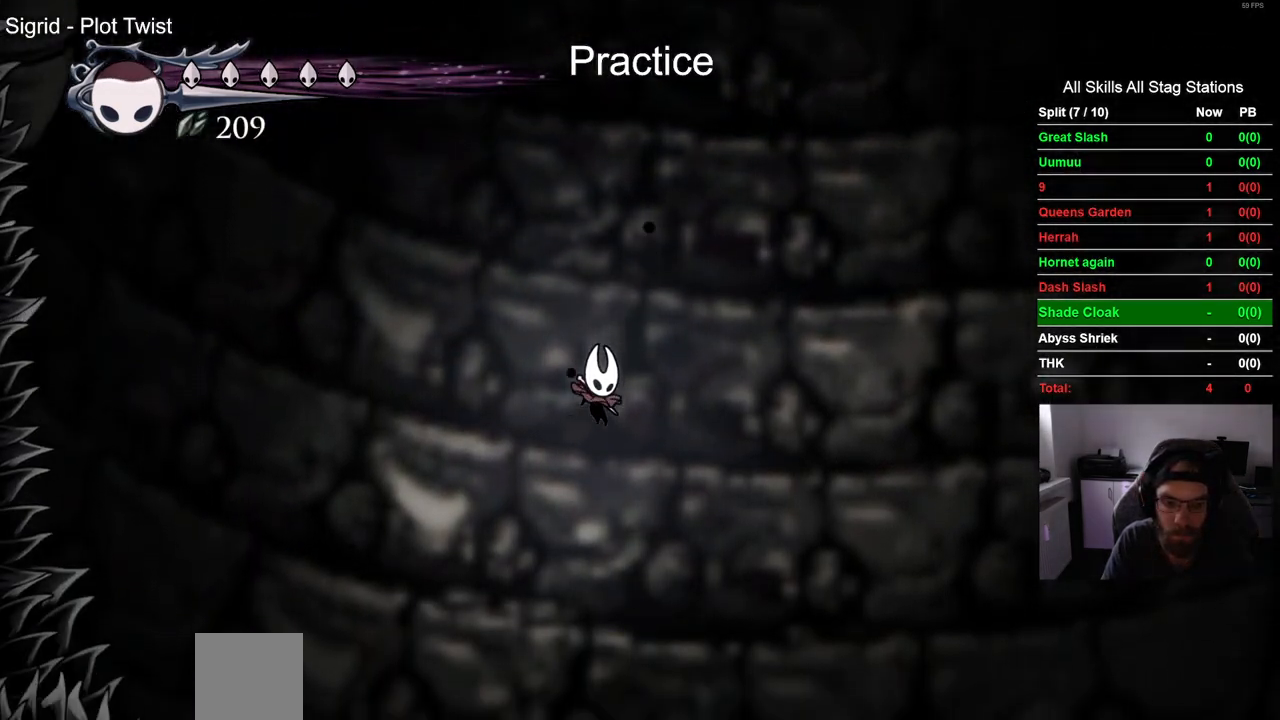
{"buttons": [], "left_stick": "center", "right_stick": "center", "events": []}
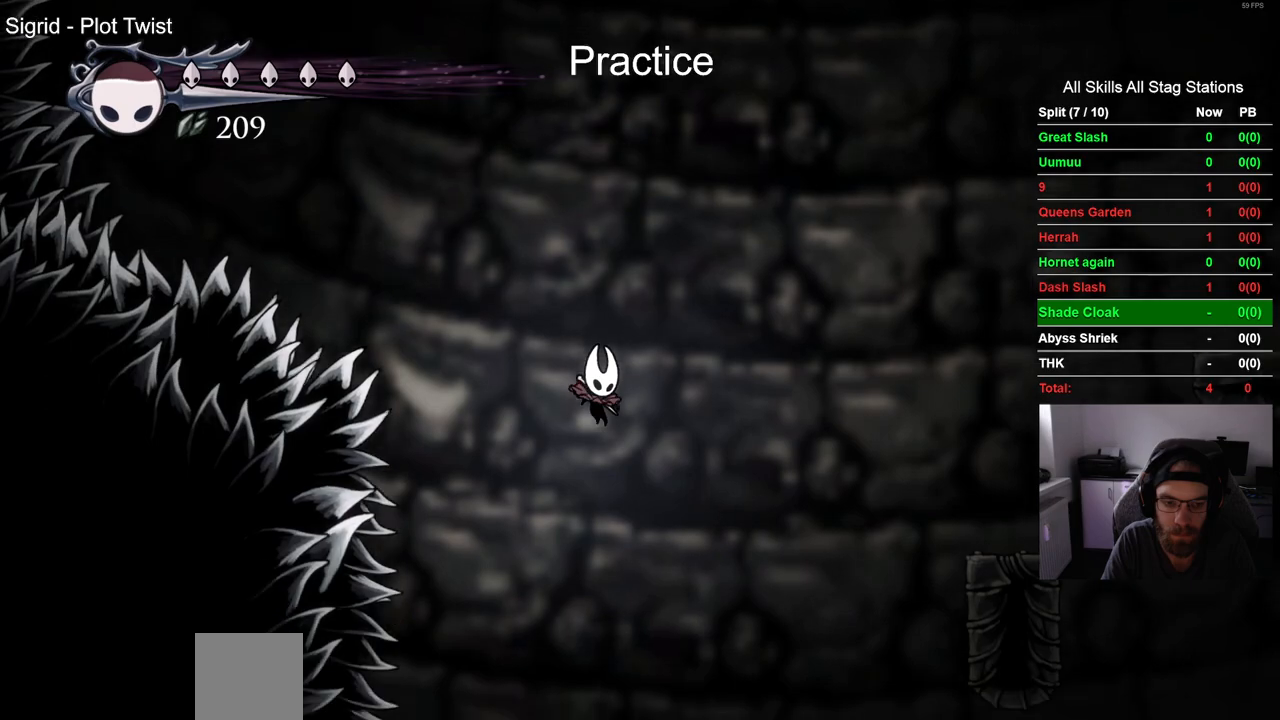
{"buttons": ["DPAD_RIGHT"], "left_stick": "center", "right_stick": "center", "events": [[483, "DPAD_RIGHT", "down"]]}
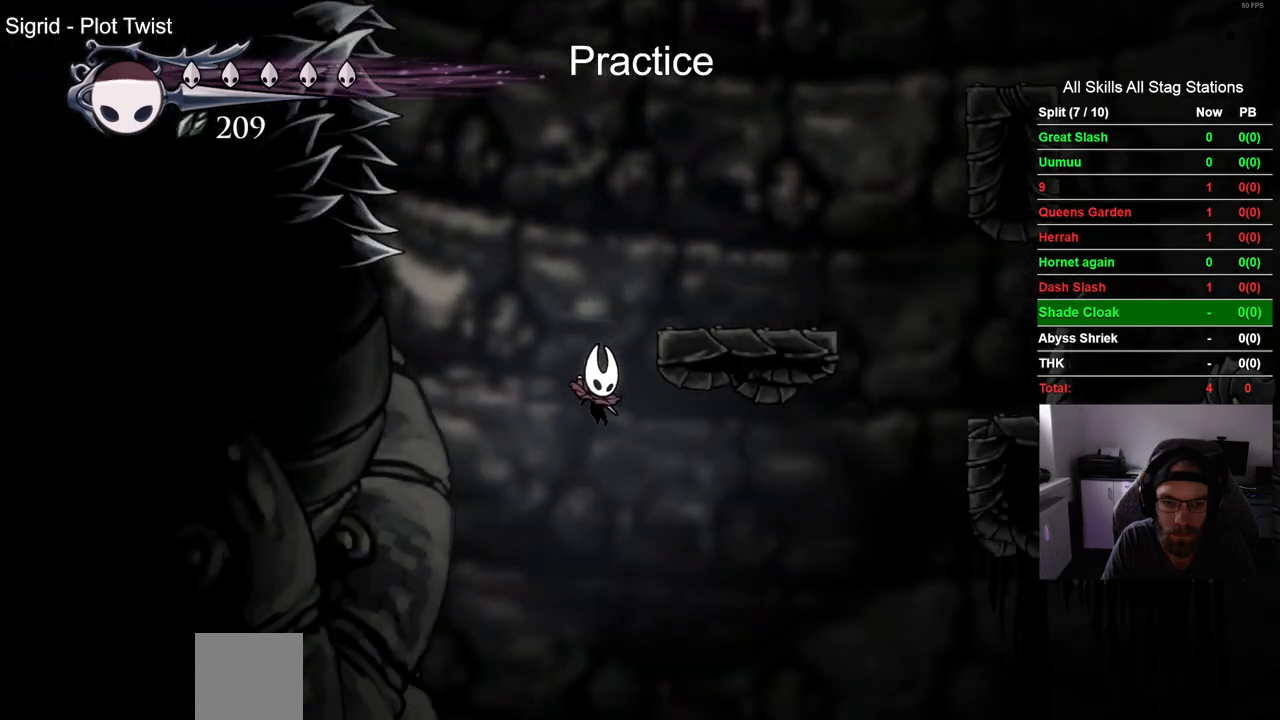
{"buttons": [], "left_stick": "center", "right_stick": "center", "events": [[267, "DPAD_RIGHT", "up"]]}
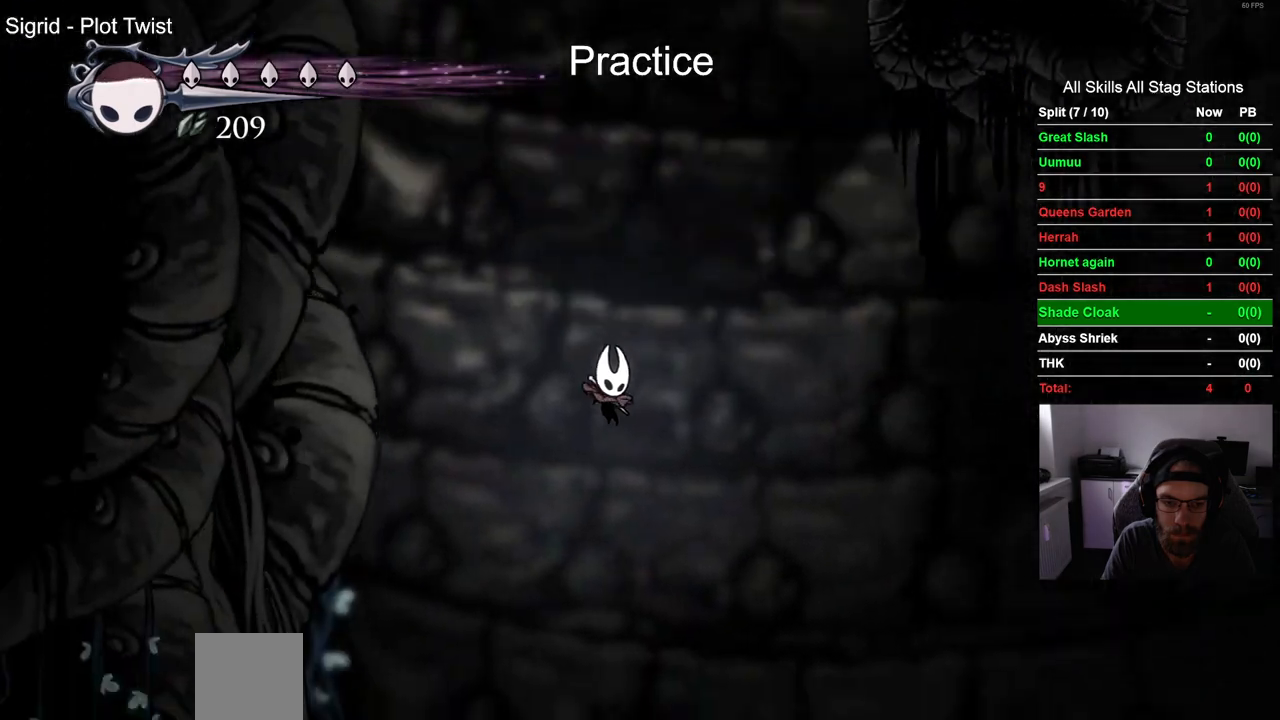
{"buttons": ["DPAD_RIGHT"], "left_stick": "center", "right_stick": "center", "events": [[117, "DPAD_LEFT", "down"], [267, "DPAD_LEFT", "up"], [433, "DPAD_RIGHT", "down"]]}
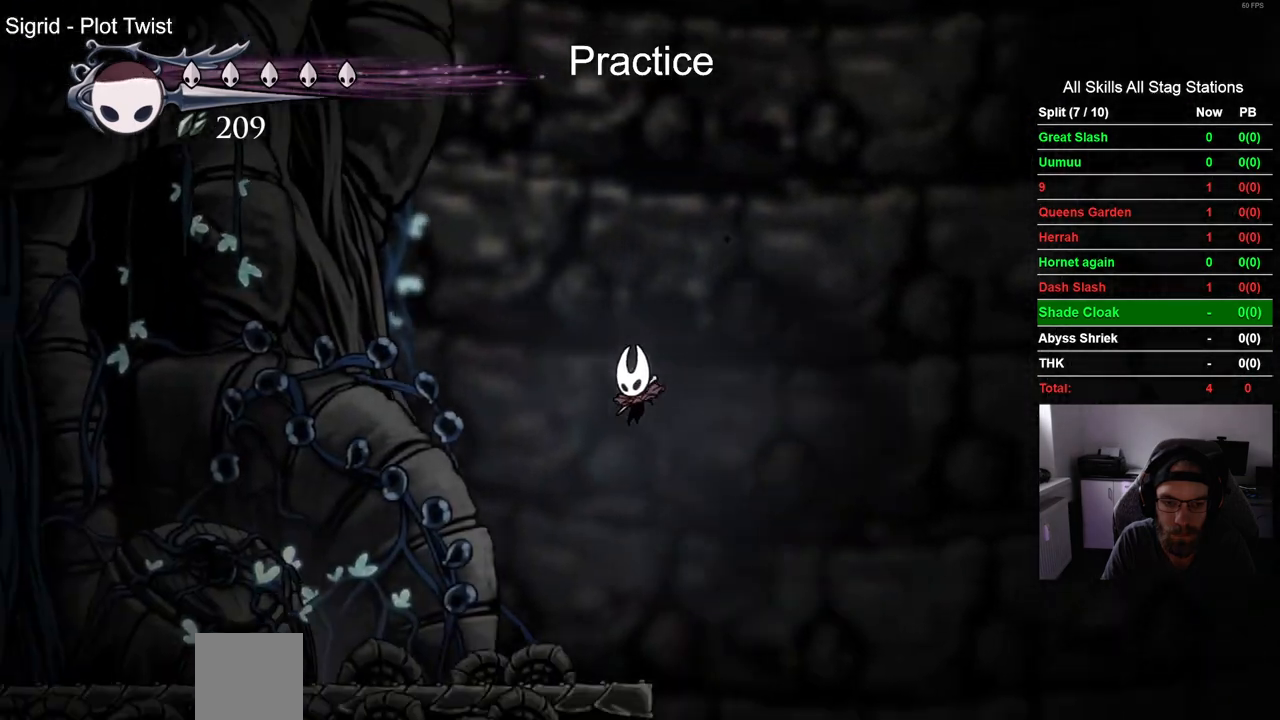
{"buttons": ["DPAD_LEFT"], "left_stick": "center", "right_stick": "center", "events": [[317, "DPAD_RIGHT", "up"], [417, "DPAD_LEFT", "down"]]}
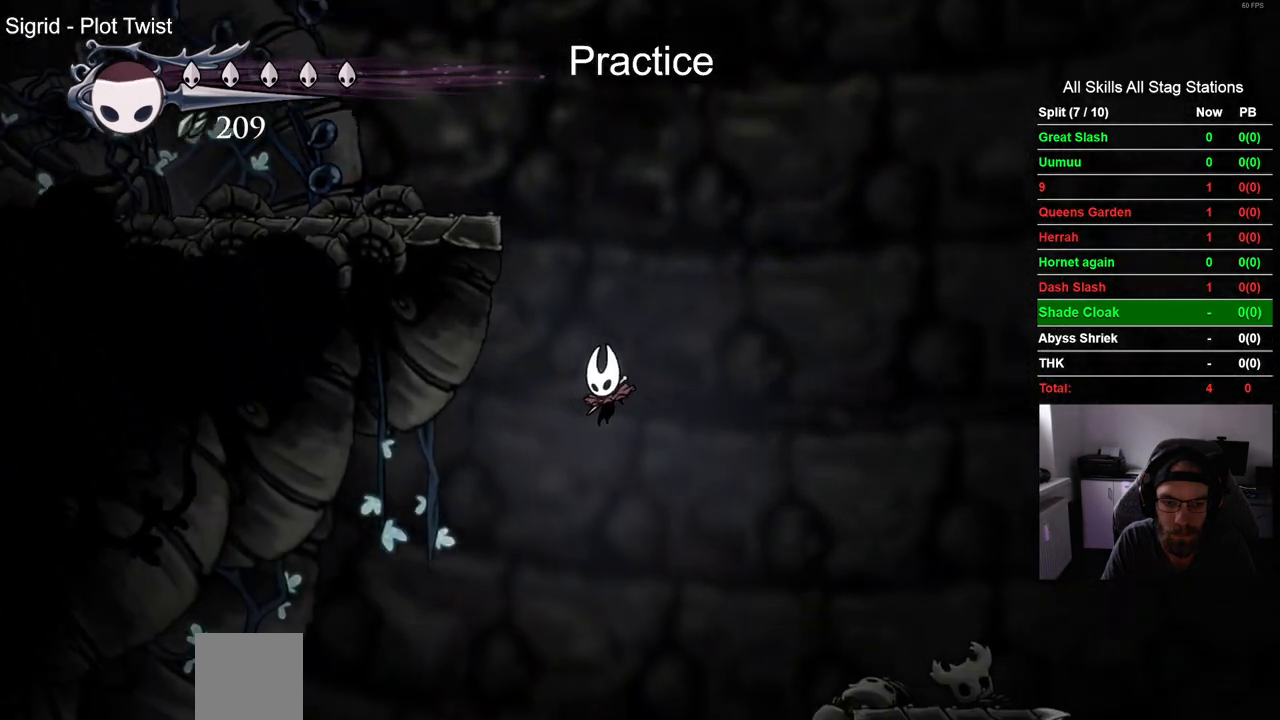
{"buttons": ["DPAD_LEFT"], "left_stick": "center", "right_stick": "center", "events": []}
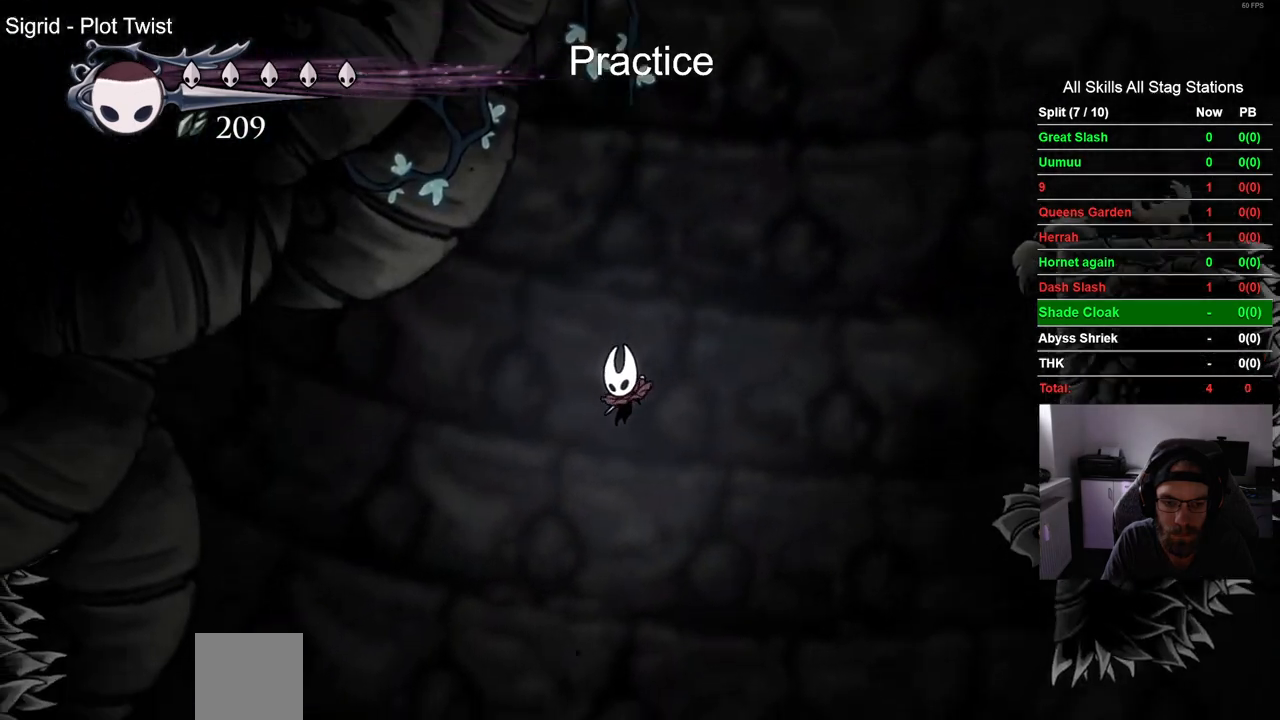
{"buttons": ["DPAD_LEFT"], "left_stick": "center", "right_stick": "center", "events": []}
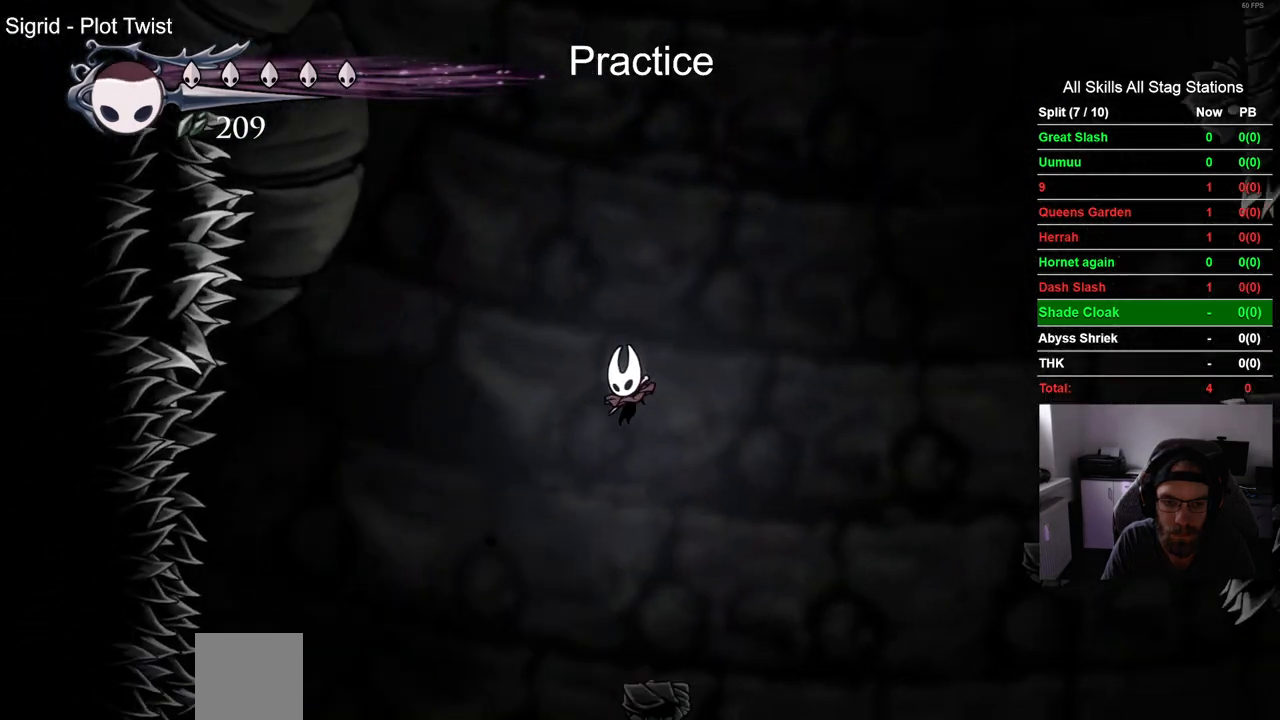
{"buttons": [], "left_stick": "center", "right_stick": "center", "events": [[367, "DPAD_LEFT", "up"]]}
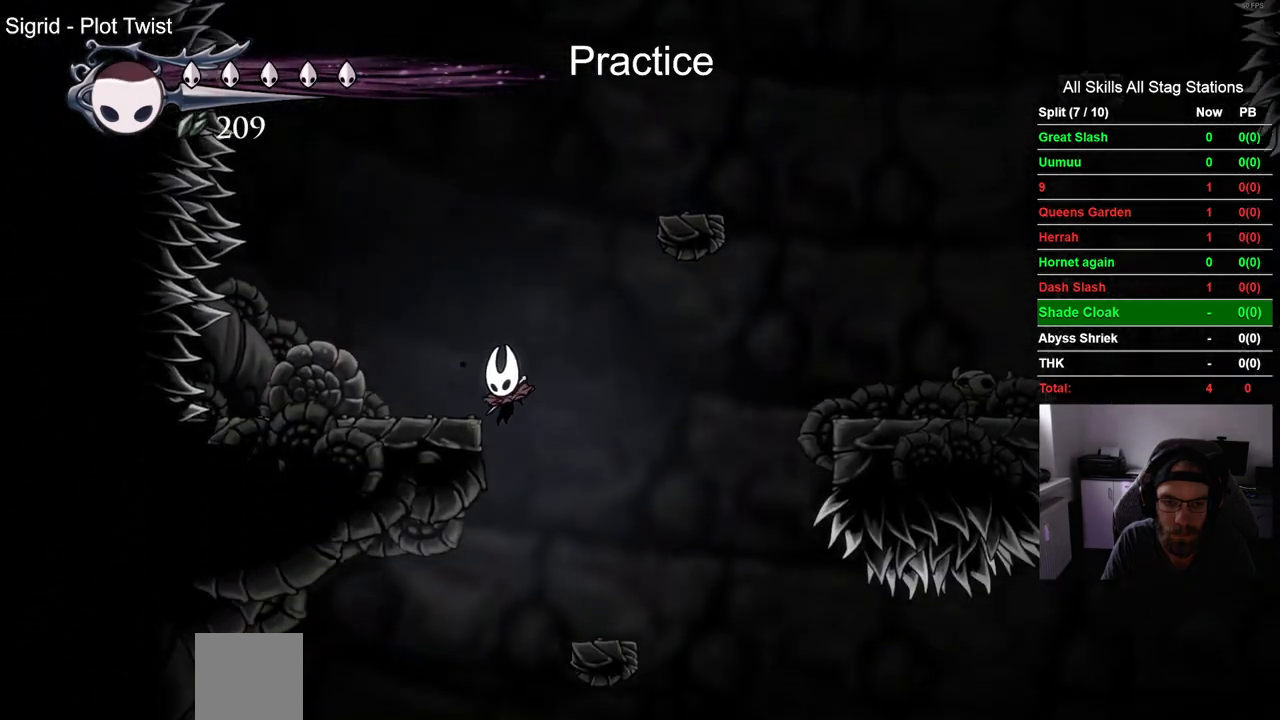
{"buttons": ["DPAD_LEFT"], "left_stick": "center", "right_stick": "center", "events": [[17, "DPAD_RIGHT", "down"], [217, "DPAD_RIGHT", "up"], [300, "DPAD_LEFT", "down"]]}
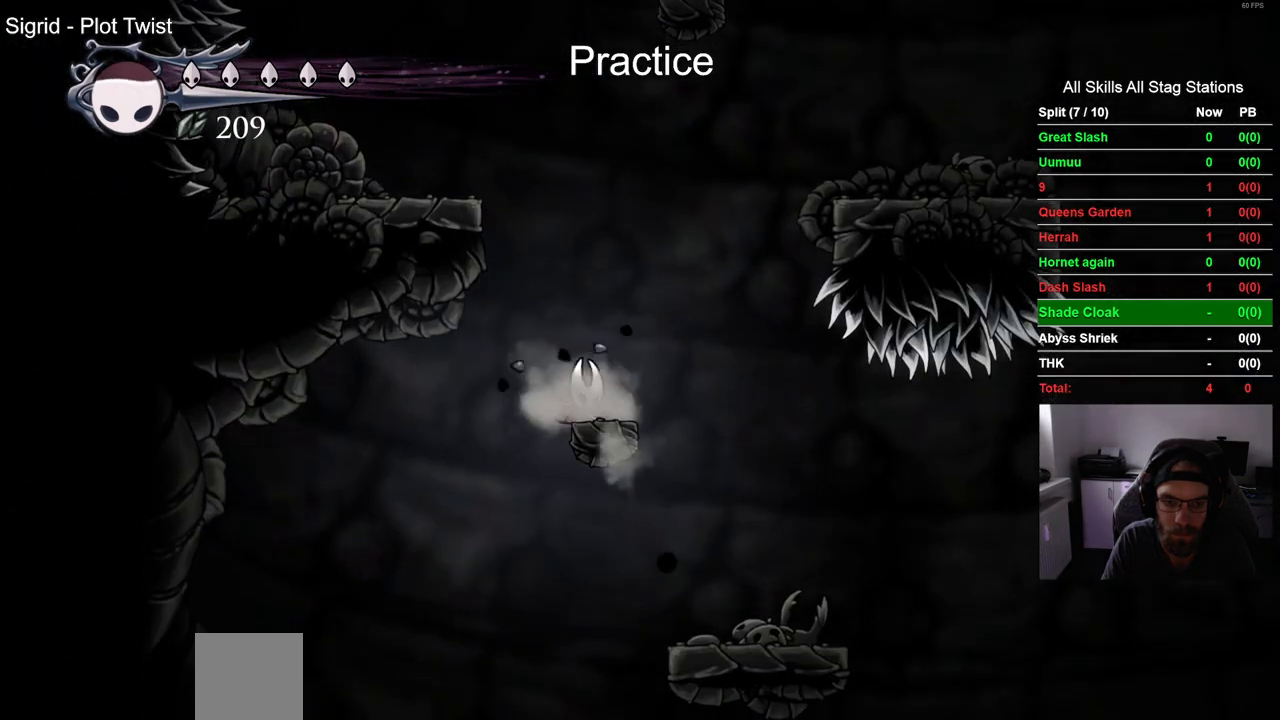
{"buttons": ["DPAD_LEFT"], "left_stick": "center", "right_stick": "center", "events": []}
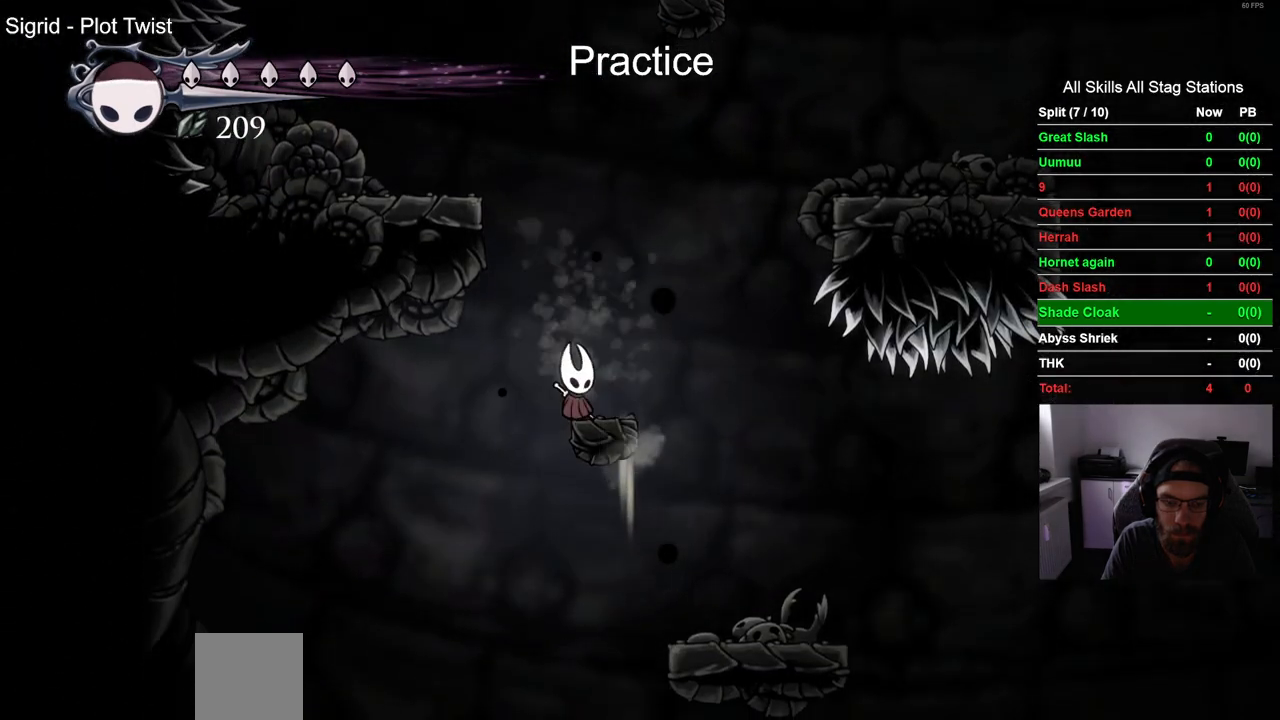
{"buttons": ["DPAD_LEFT"], "left_stick": "center", "right_stick": "center", "events": []}